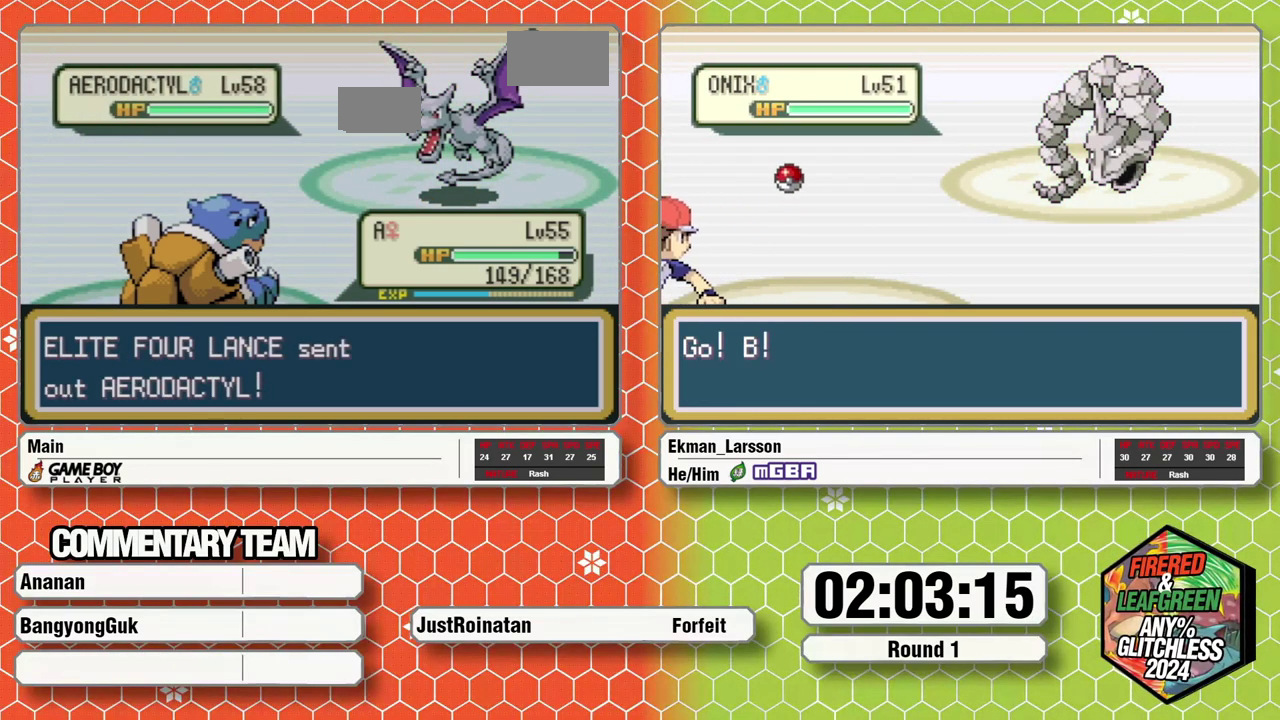
Gameplay with a controller (Nintendo layout); each line is a JSON object with the inputs held at the frame after it. "events" lists button and stick changes between this image and that frame as [ms after this image, input, new state], when the widget could be followed in between. Not read: L1 L3 R1 R3.
{"buttons": ["DPAD_LEFT"], "events": [[250, "A", "down"], [350, "A", "up"], [400, "DPAD_LEFT", "down"]]}
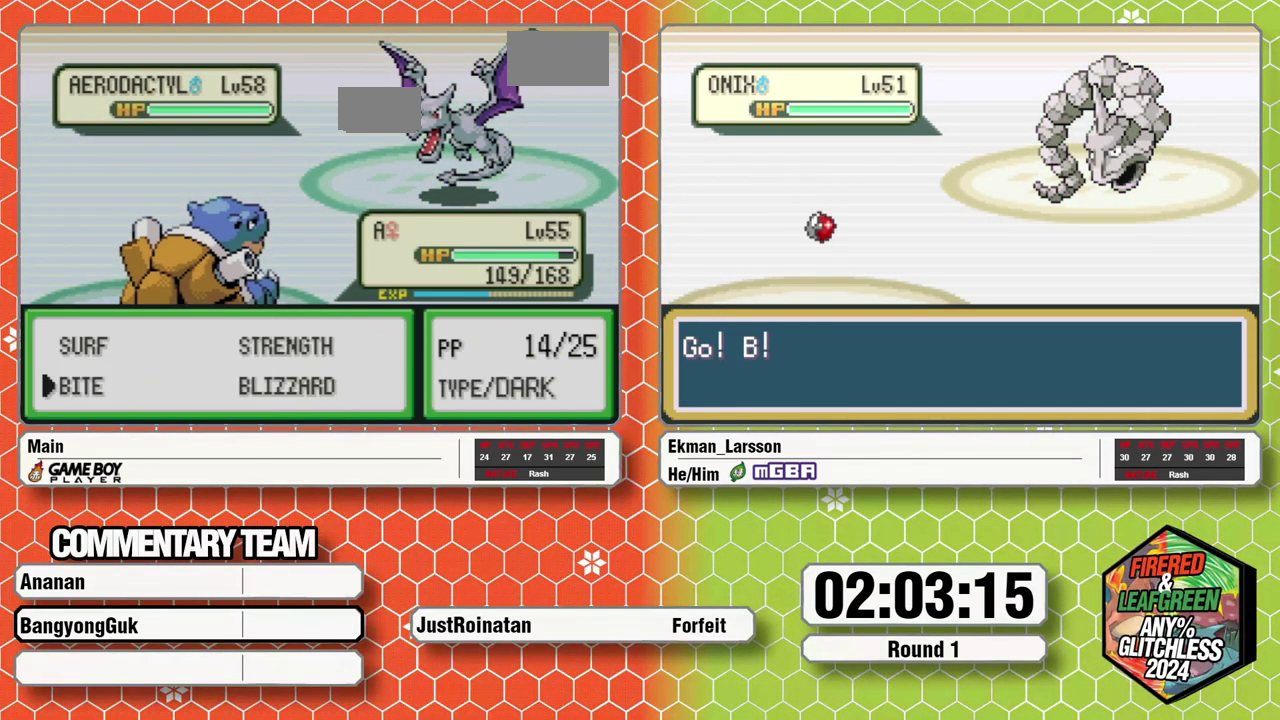
{"buttons": ["A"], "events": [[17, "DPAD_LEFT", "up"], [133, "DPAD_UP", "down"], [200, "A", "down"], [233, "DPAD_UP", "up"]]}
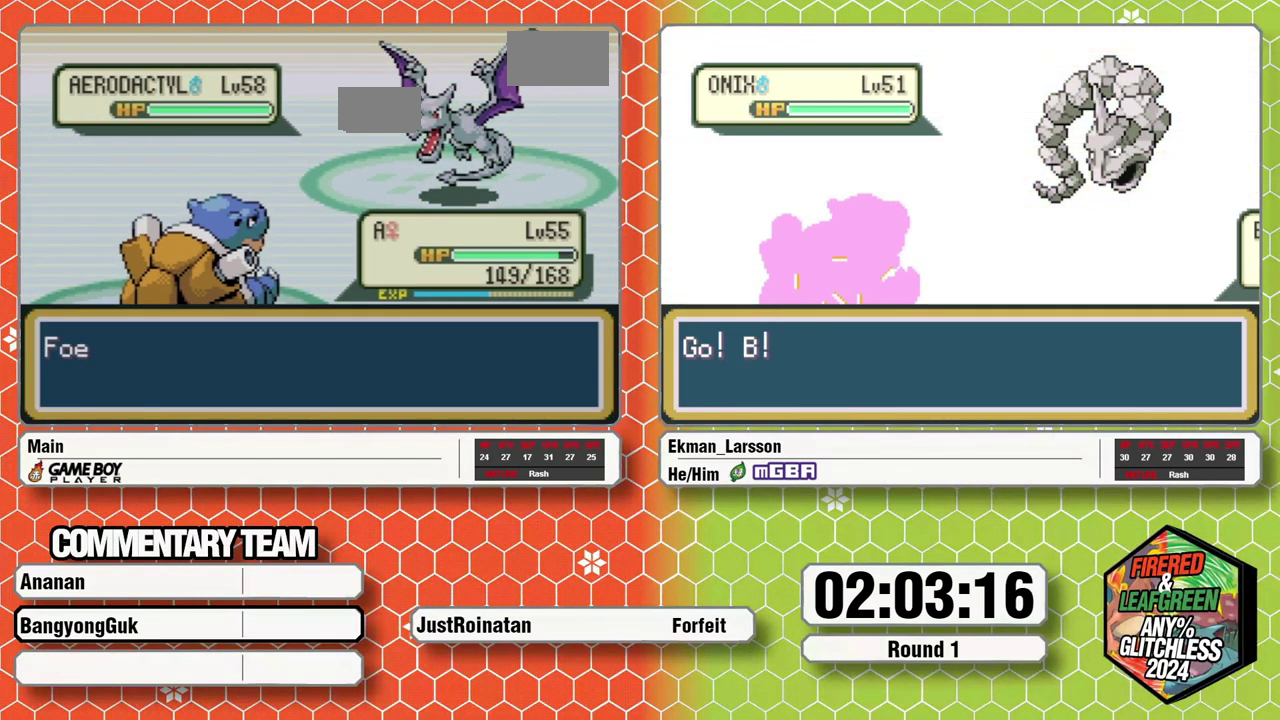
{"buttons": ["A"], "events": [[50, "A", "up"], [133, "A", "down"], [217, "A", "up"], [283, "A", "down"], [350, "A", "up"], [433, "A", "down"]]}
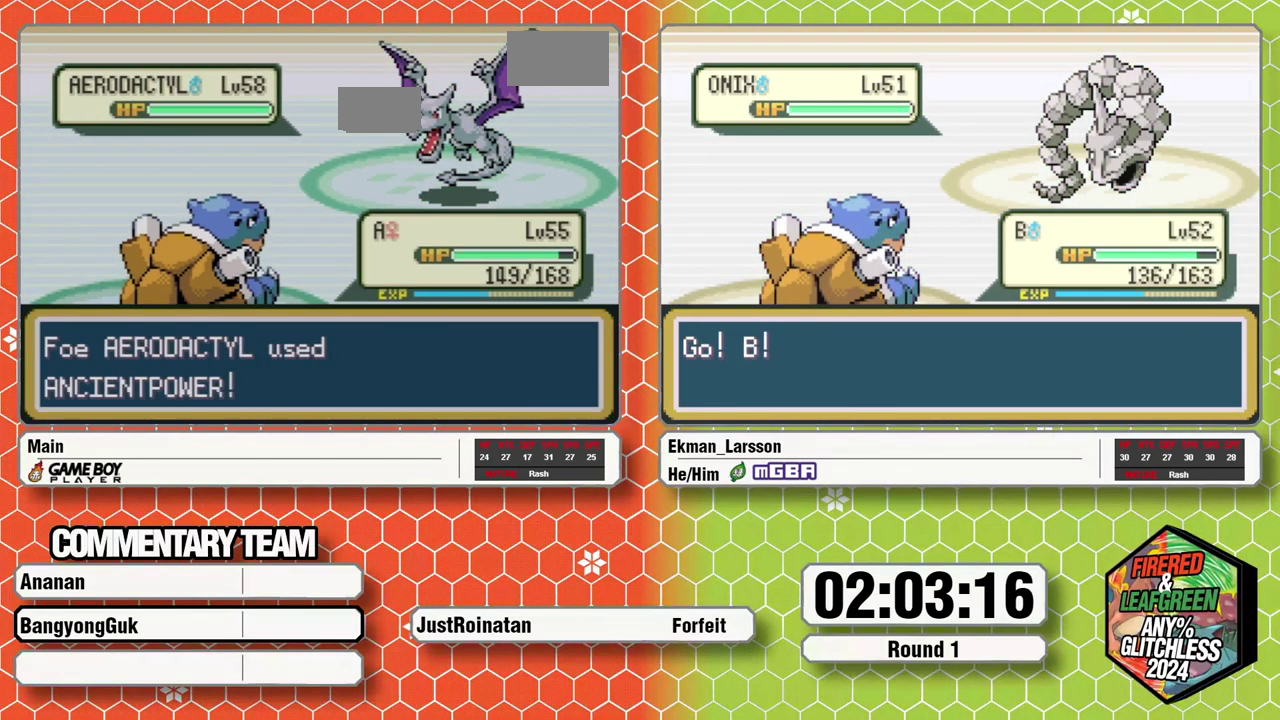
{"buttons": ["B"], "events": [[17, "A", "up"], [83, "A", "down"], [133, "A", "up"], [233, "A", "down"], [300, "A", "up"], [367, "A", "down"], [367, "B", "down"], [433, "B", "up"], [450, "A", "up"], [500, "B", "down"]]}
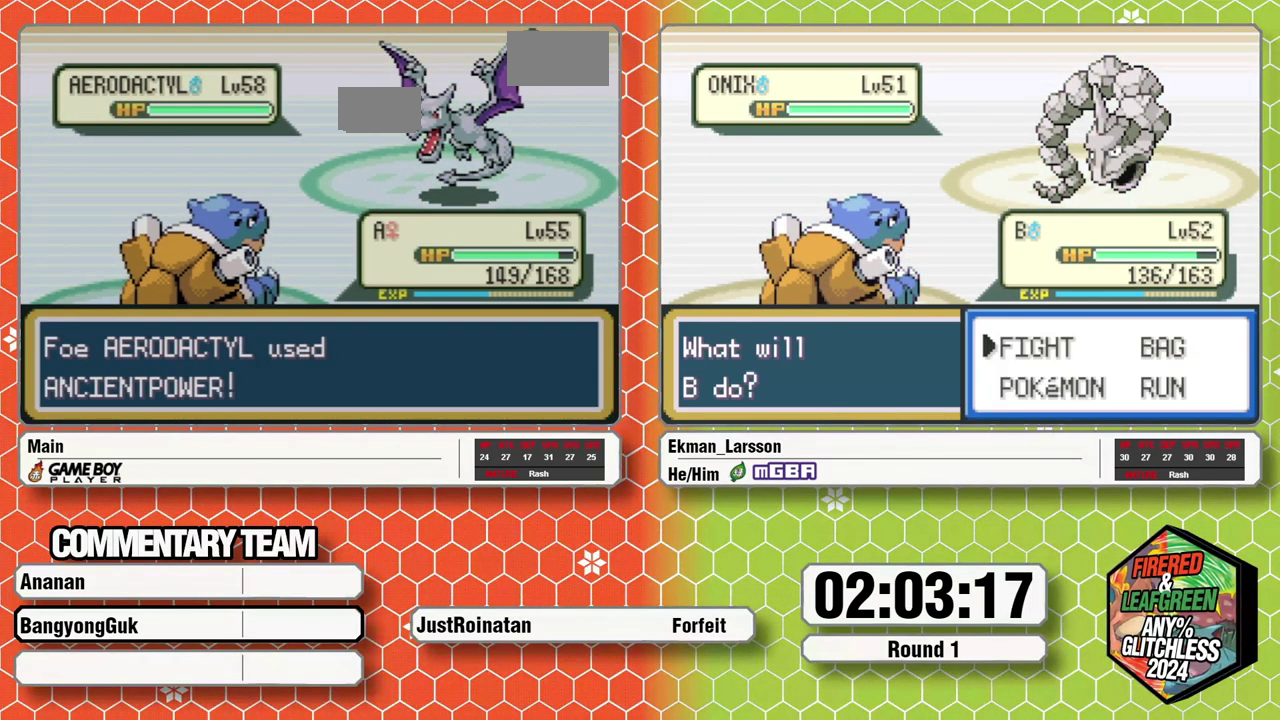
{"buttons": ["A", "B"], "events": [[50, "B", "up"], [100, "B", "down"], [150, "B", "up"], [167, "A", "down"], [233, "A", "up"], [233, "B", "down"], [417, "B", "up"], [483, "A", "down"], [500, "B", "down"]]}
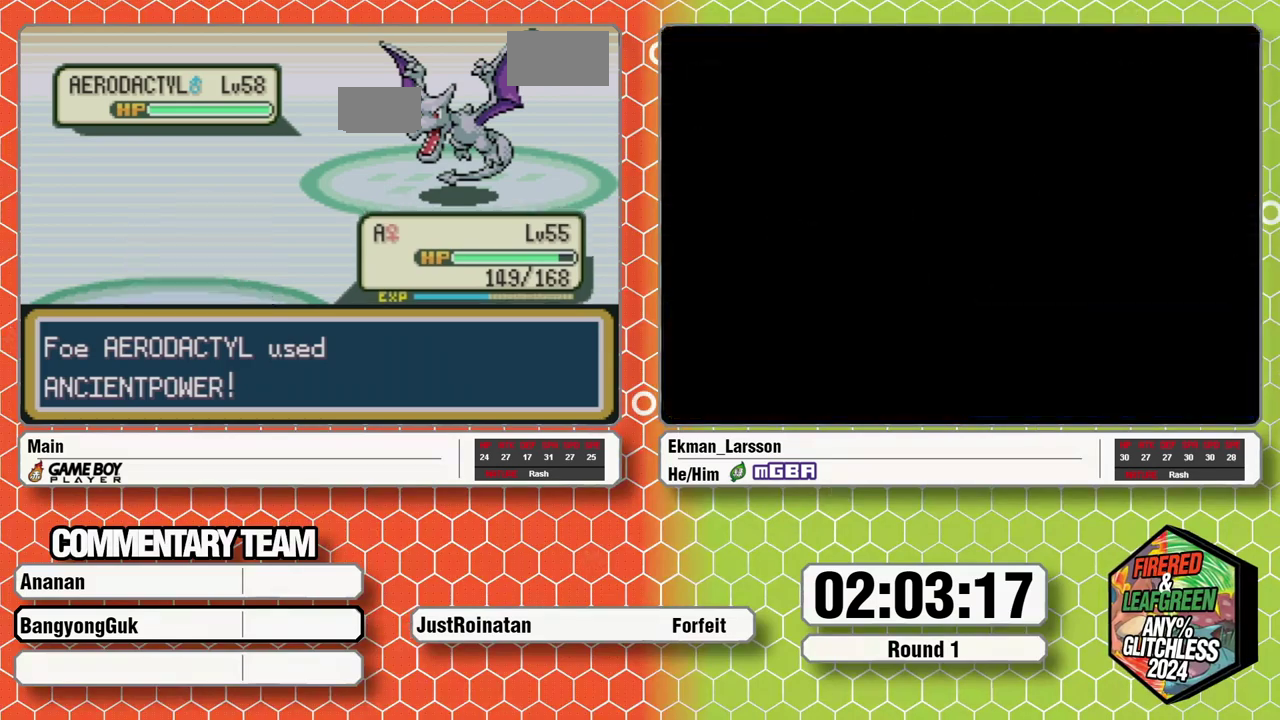
{"buttons": ["B"], "events": [[33, "A", "up"], [50, "B", "up"], [117, "B", "down"], [133, "A", "down"], [183, "A", "up"], [200, "B", "up"], [250, "B", "down"], [283, "A", "down"], [300, "B", "up"], [333, "A", "up"], [350, "B", "down"], [433, "A", "down"], [433, "B", "up"], [483, "A", "up"], [500, "B", "down"]]}
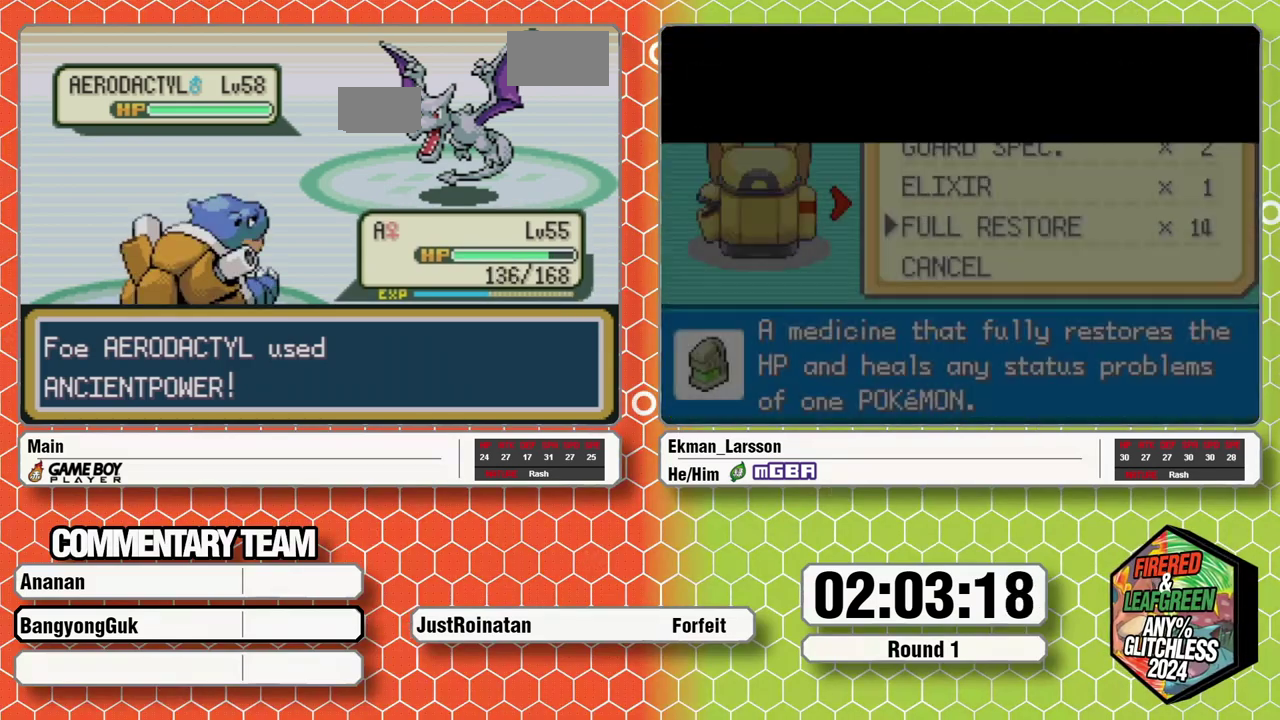
{"buttons": [], "events": [[50, "B", "up"], [83, "A", "down"], [133, "A", "up"], [133, "B", "down"], [200, "B", "up"], [233, "A", "down"], [267, "B", "down"], [283, "A", "up"], [350, "B", "up"], [383, "A", "down"], [417, "B", "down"], [433, "A", "up"], [467, "B", "up"]]}
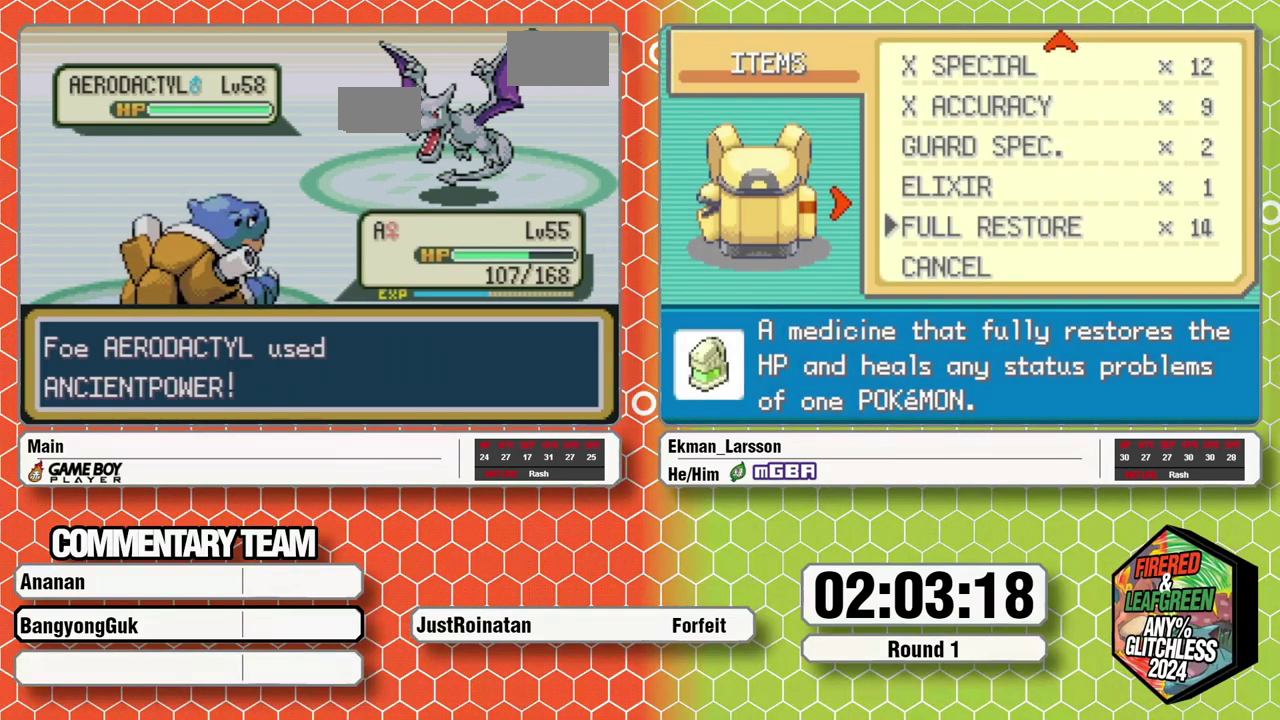
{"buttons": ["A", "B"], "events": [[33, "A", "down"], [50, "B", "down"], [100, "A", "up"], [117, "B", "up"], [183, "A", "down"], [183, "B", "down"], [233, "A", "up"], [250, "B", "up"], [333, "A", "down"], [333, "B", "down"], [383, "A", "up"], [400, "B", "up"], [467, "B", "down"], [483, "A", "down"]]}
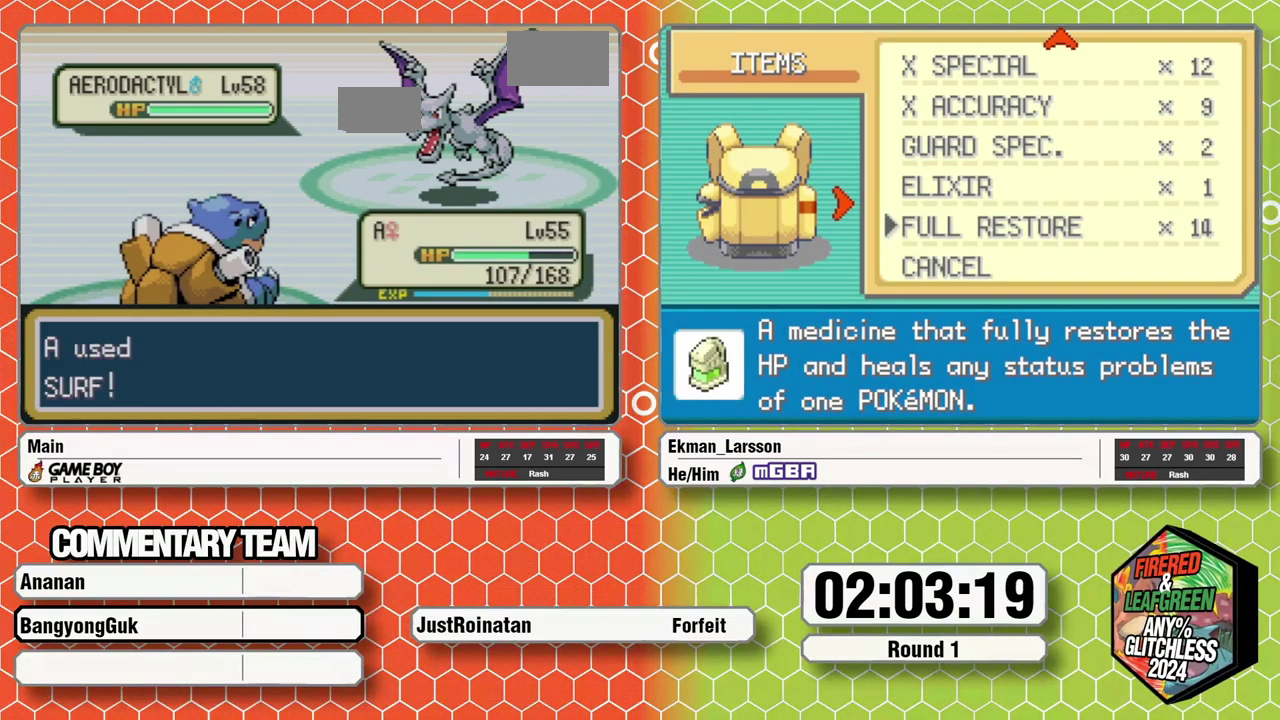
{"buttons": [], "events": [[33, "A", "up"], [33, "B", "up"], [117, "A", "down"], [117, "B", "down"], [167, "B", "up"], [183, "A", "up"], [233, "B", "down"], [333, "B", "up"], [383, "B", "down"], [433, "B", "up"]]}
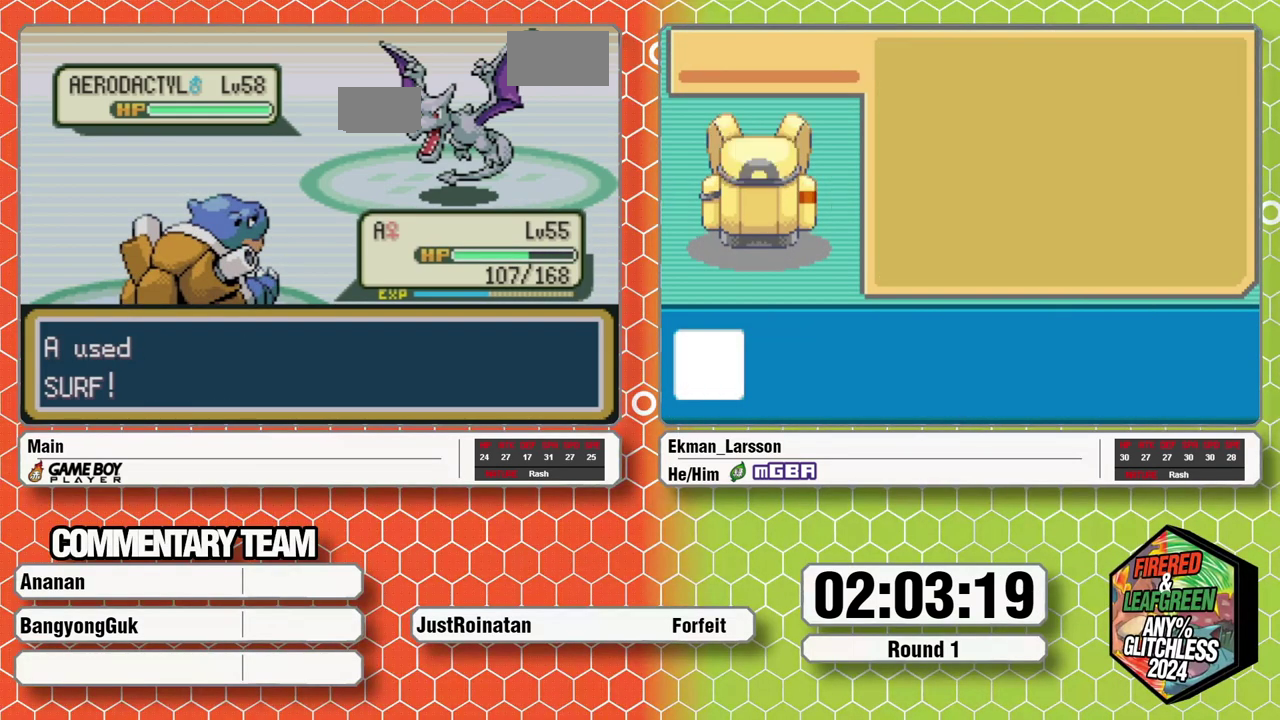
{"buttons": [], "events": []}
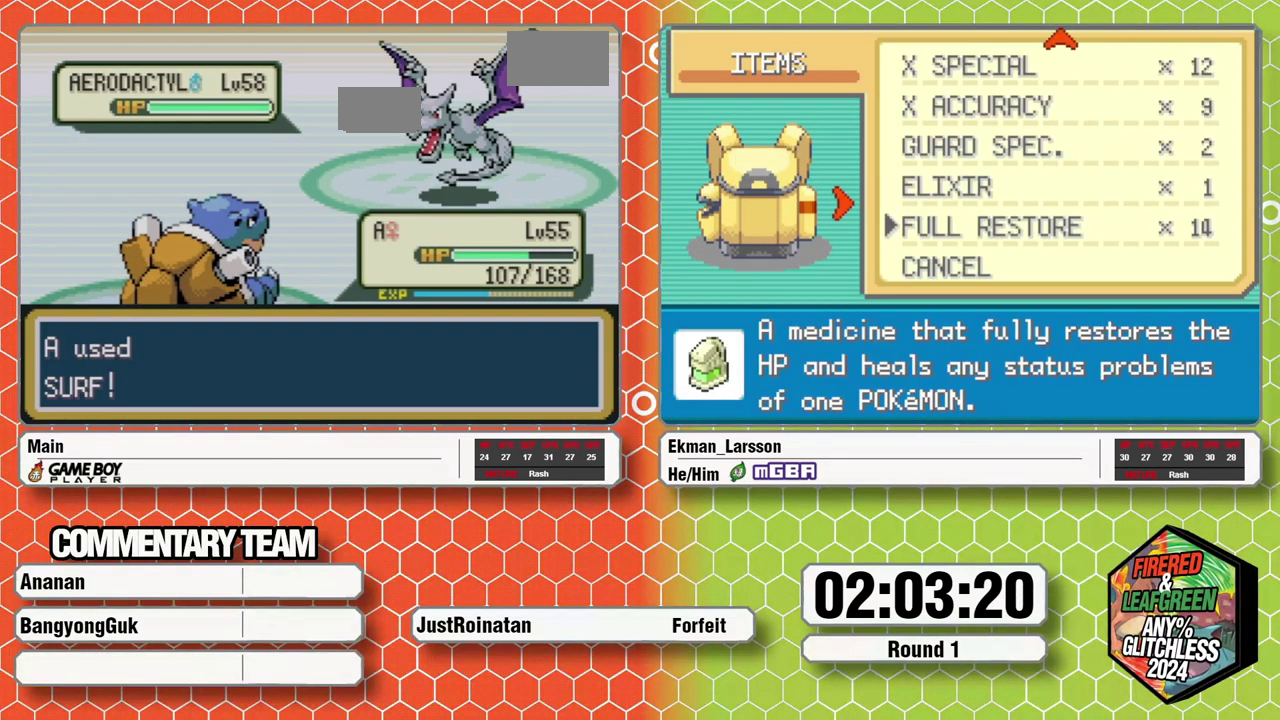
{"buttons": [], "events": []}
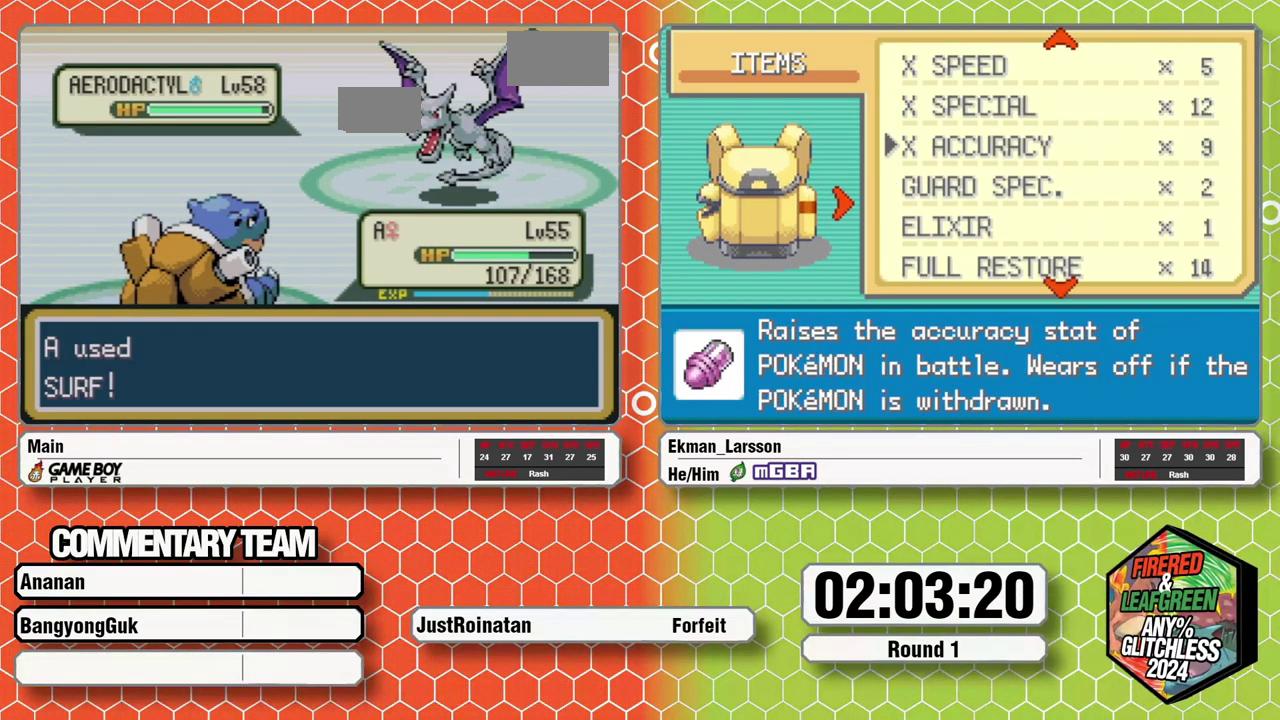
{"buttons": [], "events": []}
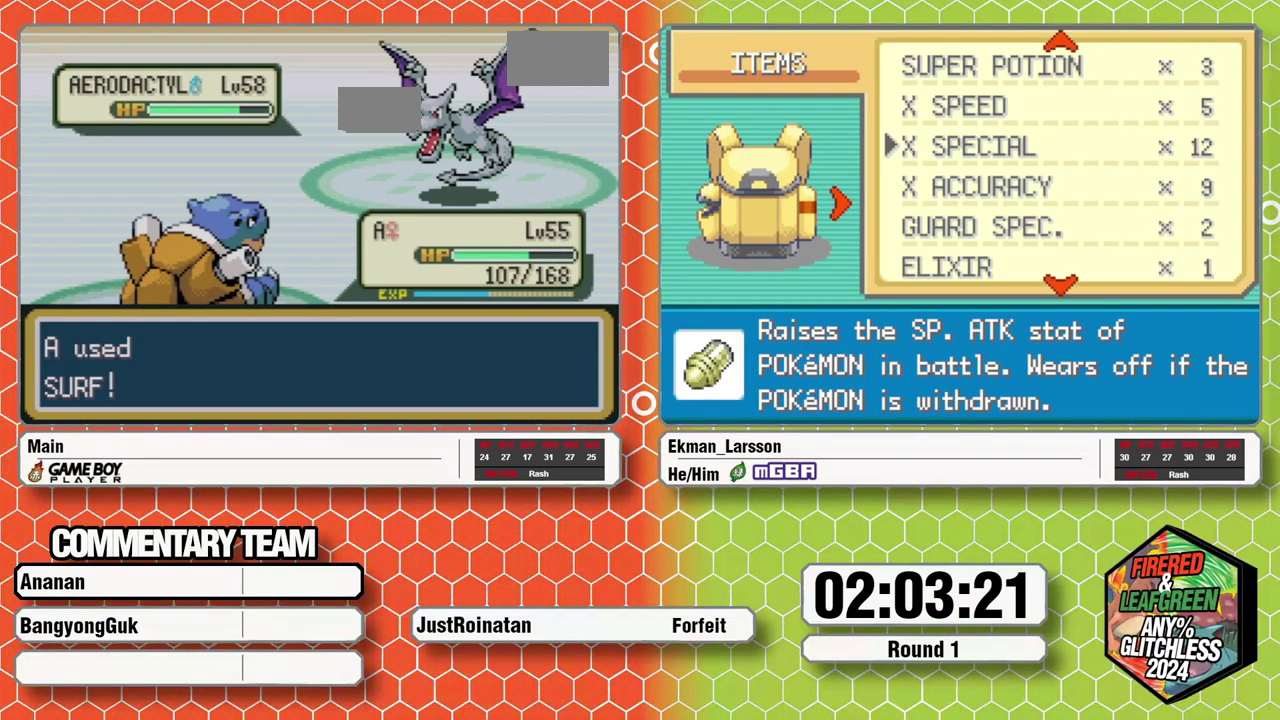
{"buttons": [], "events": []}
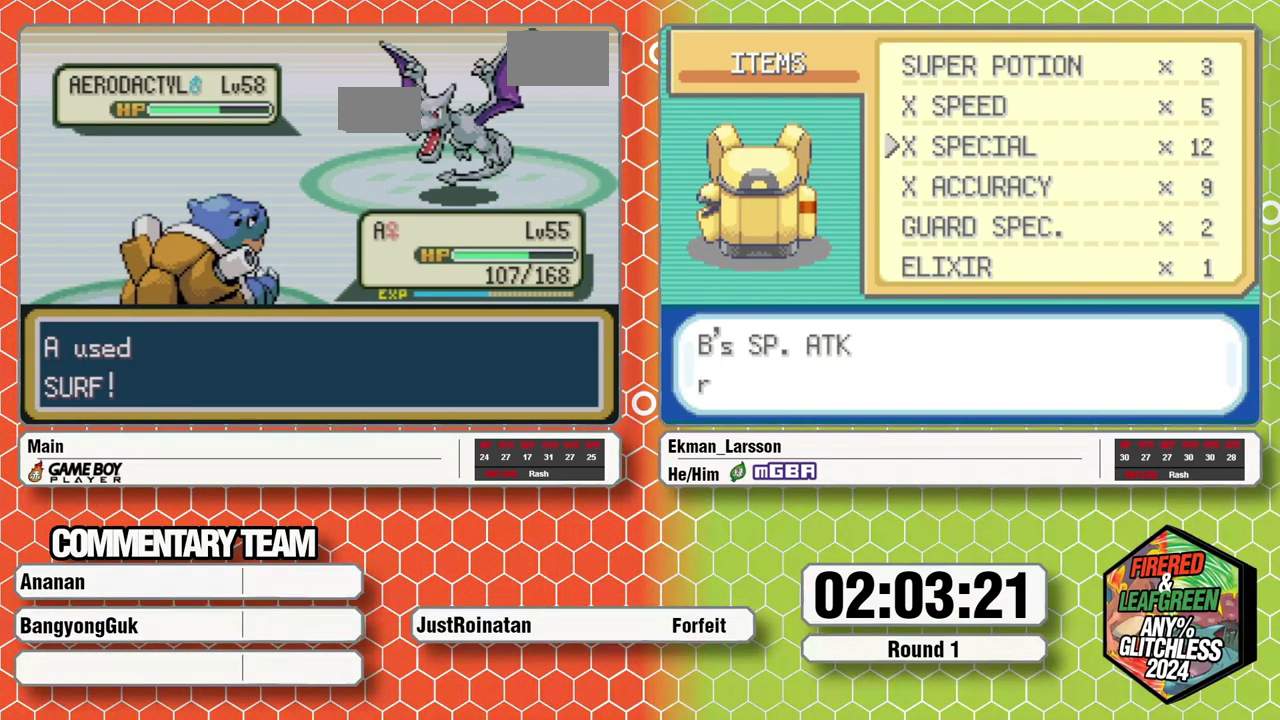
{"buttons": [], "events": []}
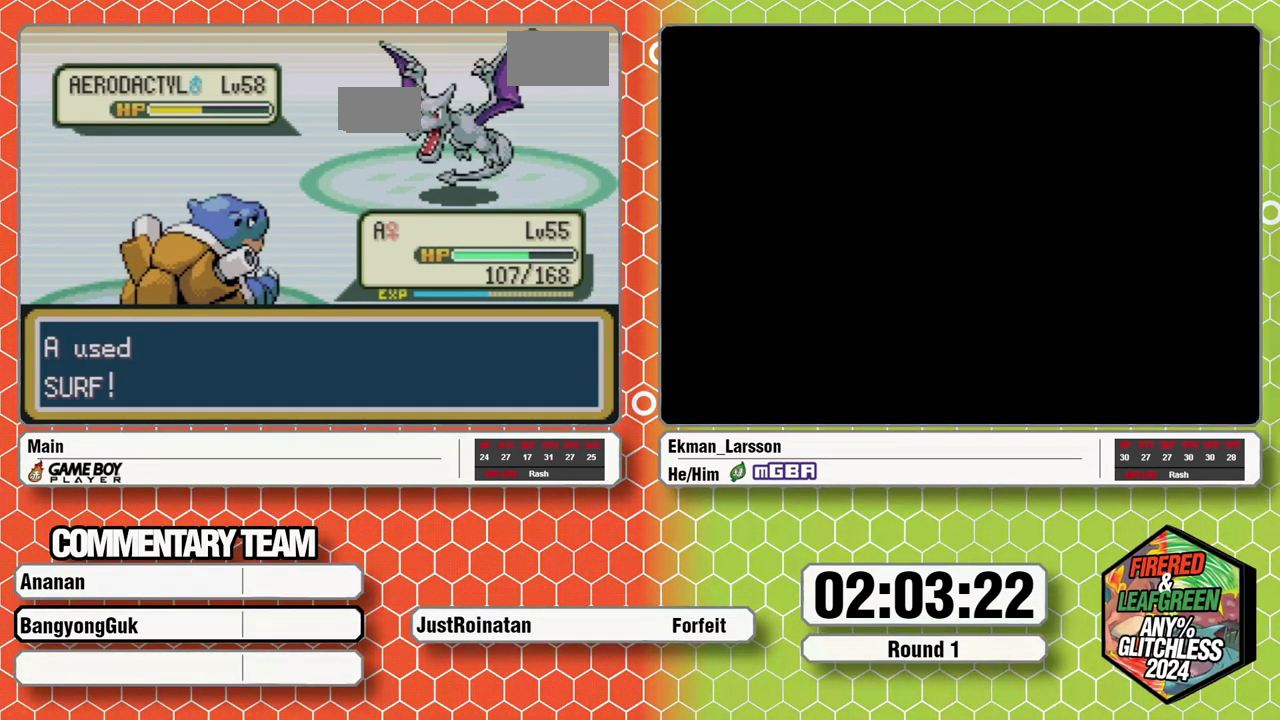
{"buttons": [], "events": [[383, "B", "down"], [433, "B", "up"]]}
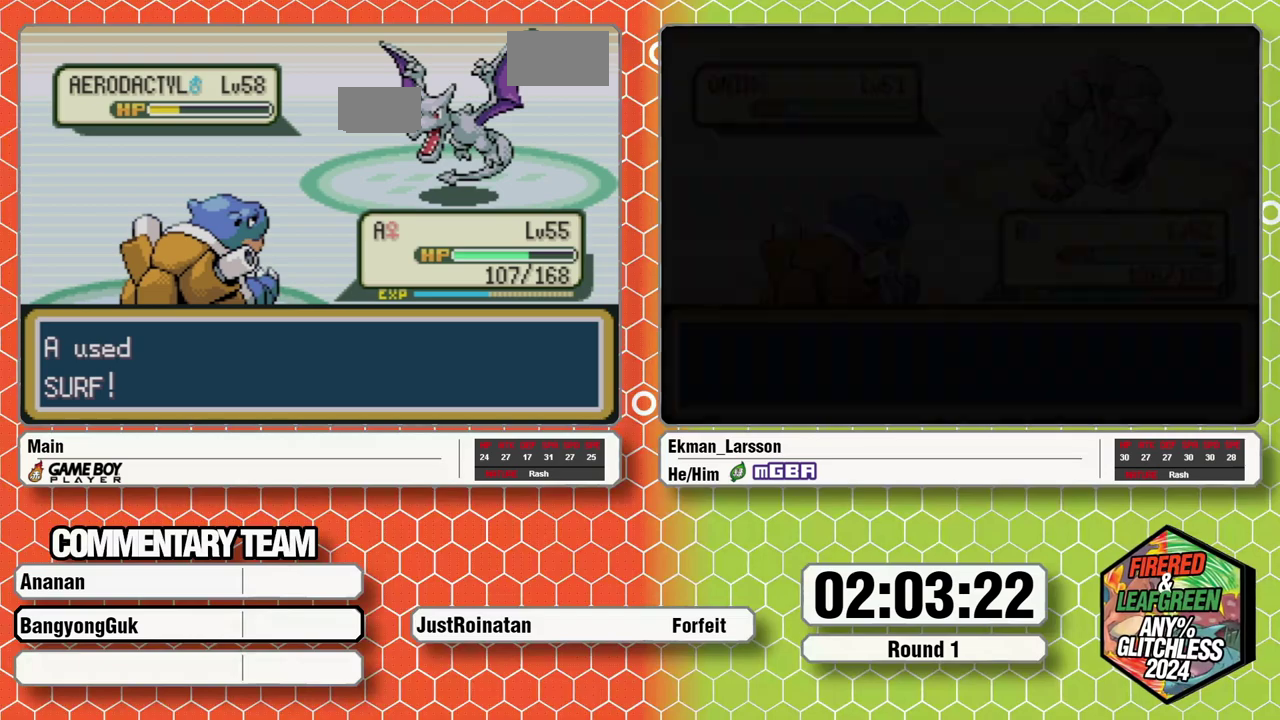
{"buttons": ["A"], "events": [[183, "B", "down"], [250, "B", "up"], [300, "B", "down"], [383, "A", "down"], [383, "B", "up"], [433, "A", "up"], [500, "A", "down"]]}
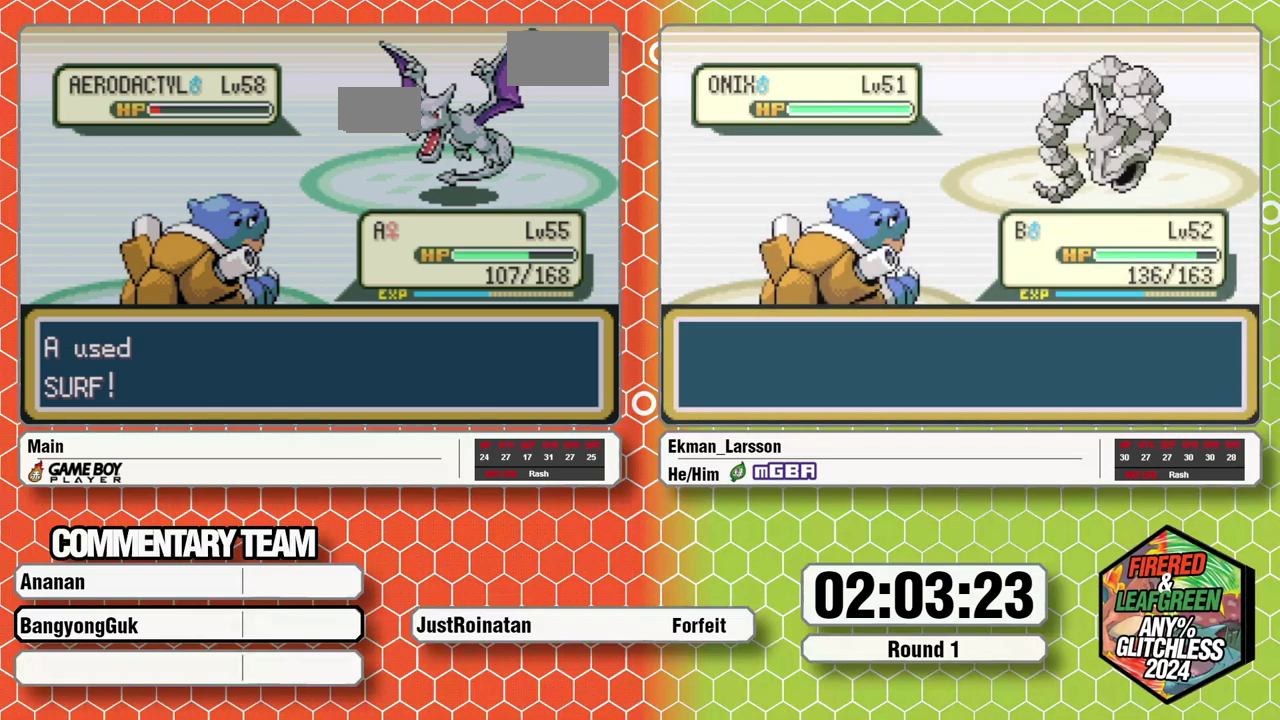
{"buttons": [], "events": [[50, "A", "up"], [133, "A", "down"], [167, "B", "down"], [200, "A", "up"], [217, "B", "up"], [267, "A", "down"], [283, "B", "down"], [333, "A", "up"], [333, "B", "up"], [400, "A", "down"], [417, "B", "down"], [467, "A", "up"], [467, "B", "up"]]}
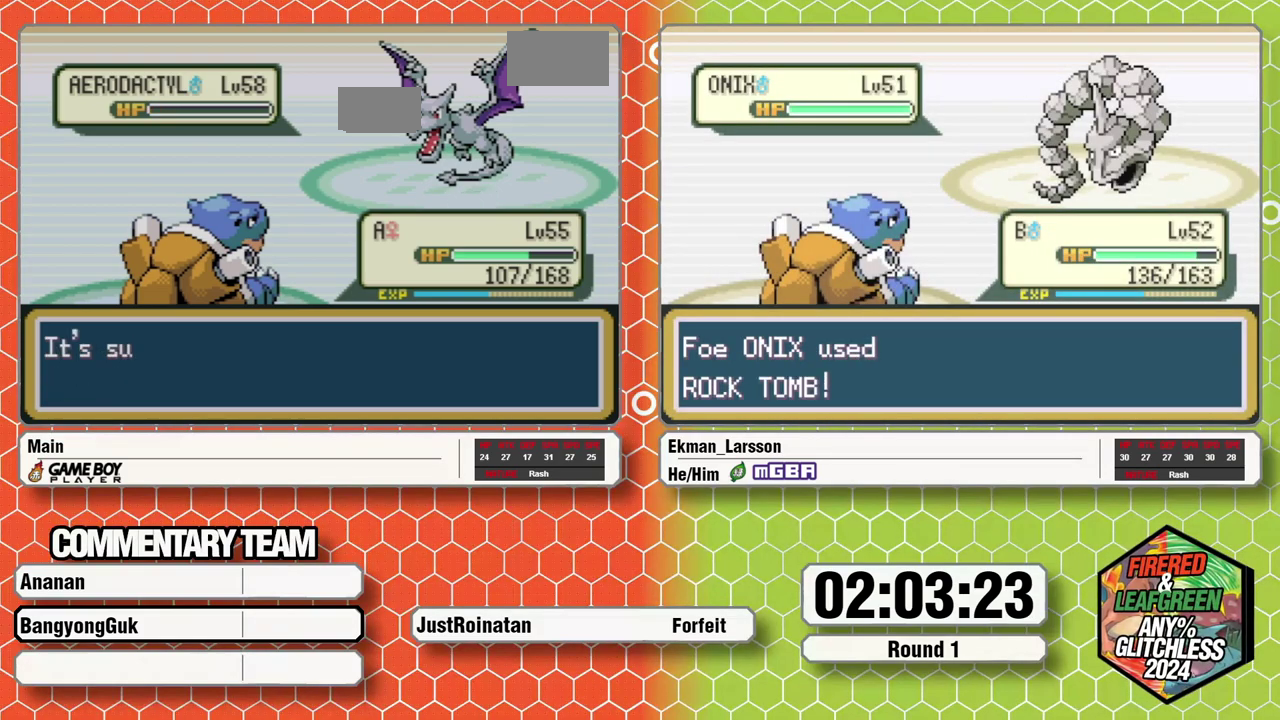
{"buttons": [], "events": [[33, "A", "down"], [33, "B", "down"], [83, "B", "up"], [100, "A", "up"], [150, "B", "down"], [200, "B", "up"], [283, "B", "down"], [300, "A", "down"], [350, "A", "up"], [367, "B", "up"], [417, "B", "down"], [450, "A", "down"], [483, "B", "up"], [500, "A", "up"]]}
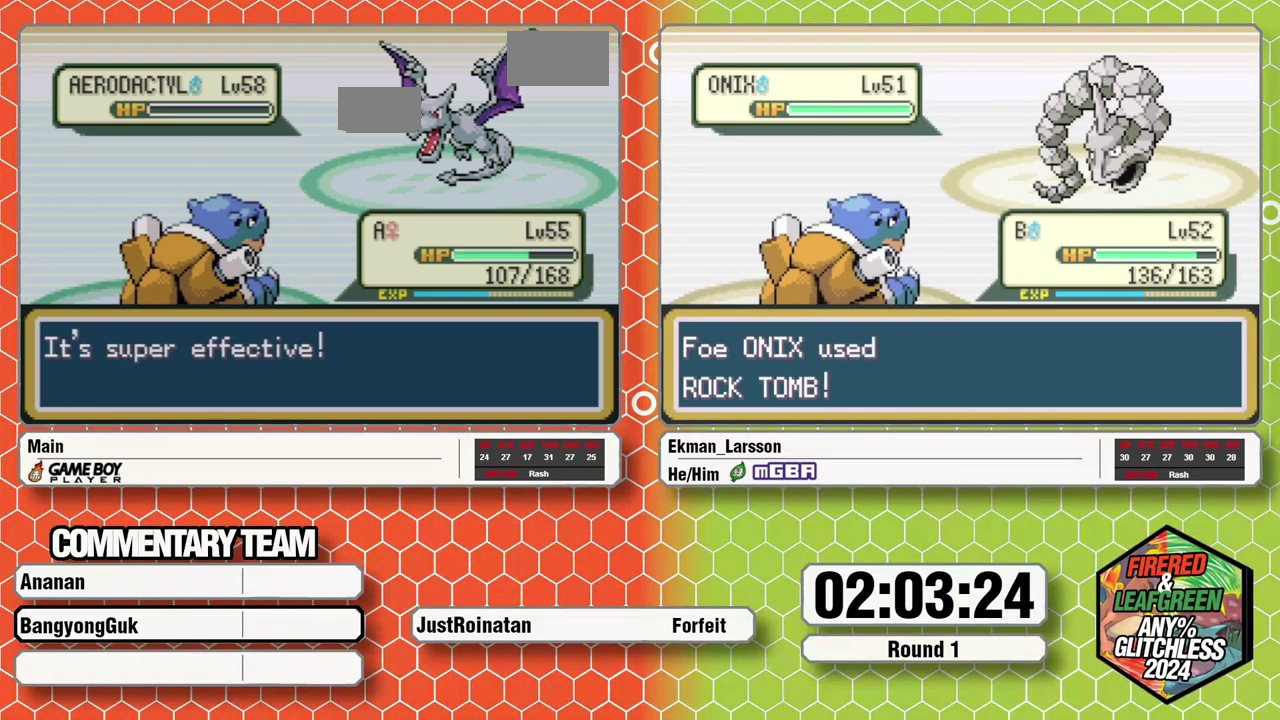
{"buttons": ["A", "B"], "events": [[67, "B", "down"], [83, "A", "down"], [117, "B", "up"], [133, "A", "up"], [183, "B", "down"], [217, "A", "down"], [233, "B", "up"], [267, "A", "up"], [317, "B", "down"], [350, "A", "down"], [383, "B", "up"], [417, "A", "up"], [450, "B", "down"], [500, "A", "down"]]}
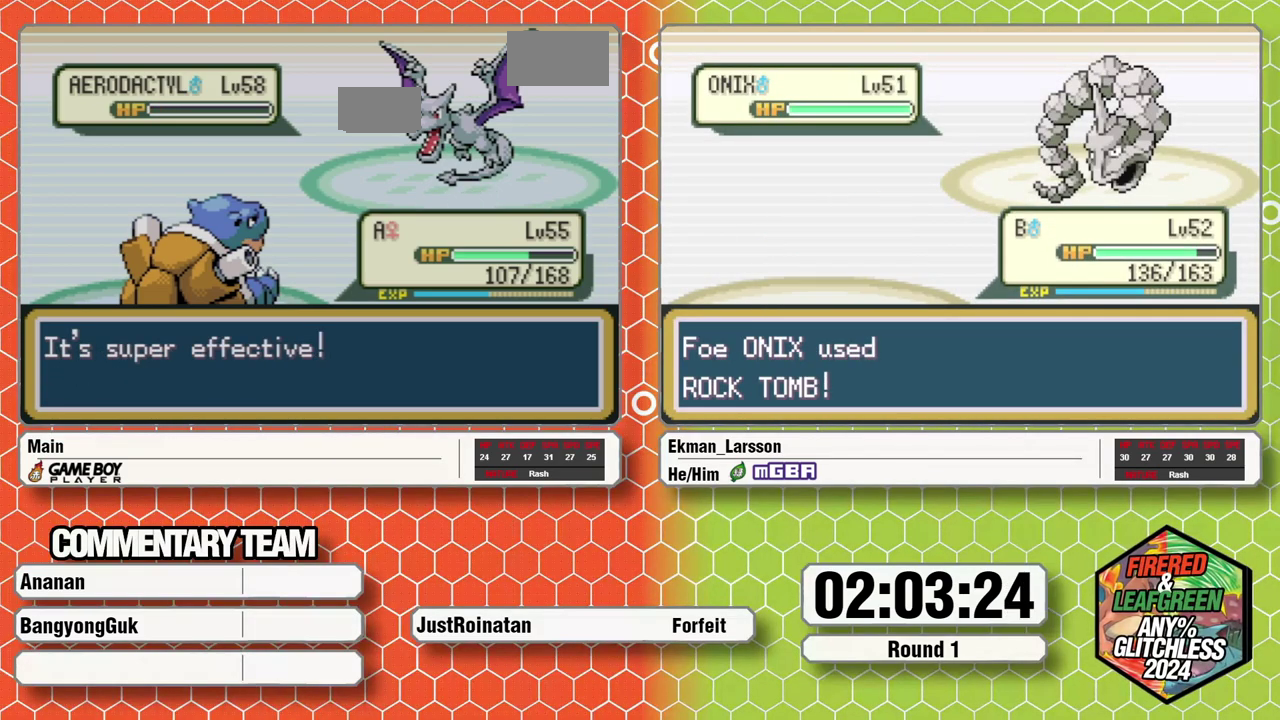
{"buttons": ["B"], "events": [[17, "B", "up"], [50, "A", "up"], [83, "B", "down"], [117, "A", "down"], [150, "B", "up"], [183, "A", "up"], [217, "B", "down"], [267, "A", "down"], [283, "B", "up"], [317, "A", "up"], [350, "B", "down"], [417, "B", "up"], [483, "B", "down"]]}
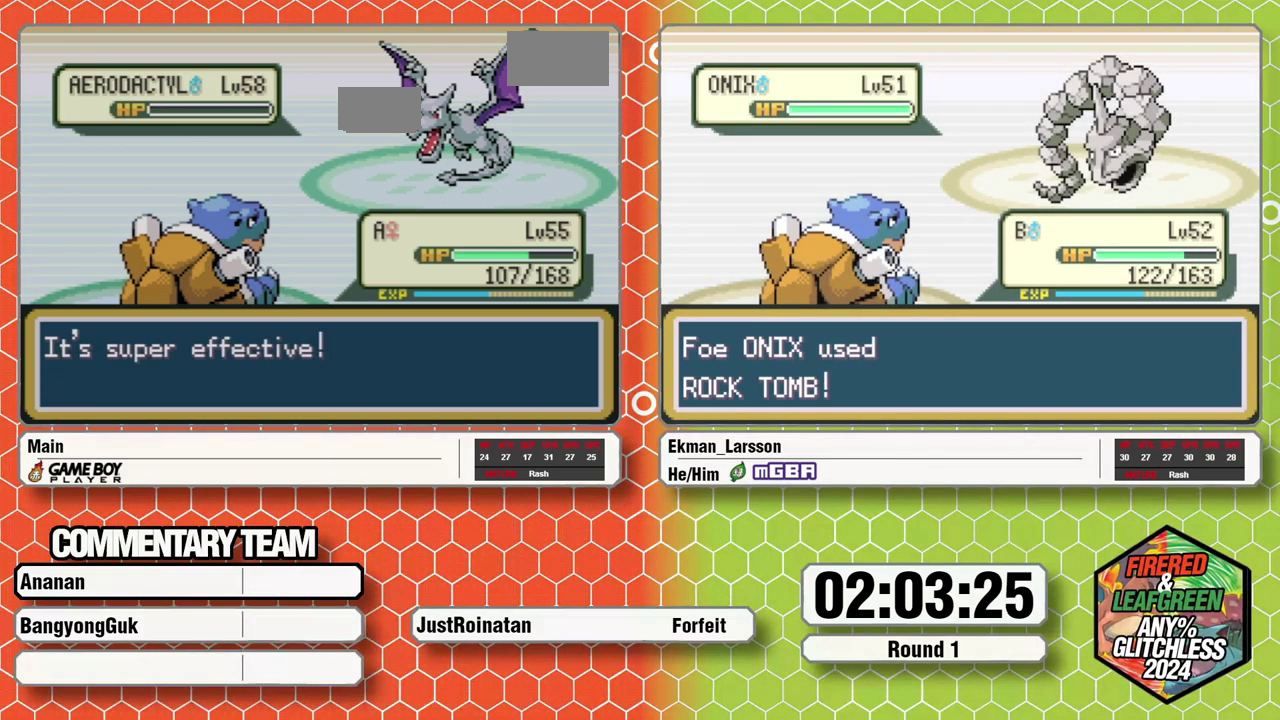
{"buttons": ["A"], "events": [[33, "A", "down"], [50, "B", "up"], [100, "A", "up"], [117, "B", "down"], [183, "A", "down"], [183, "B", "up"], [233, "A", "up"], [250, "B", "down"], [317, "B", "up"], [400, "B", "down"], [450, "A", "down"], [450, "B", "up"]]}
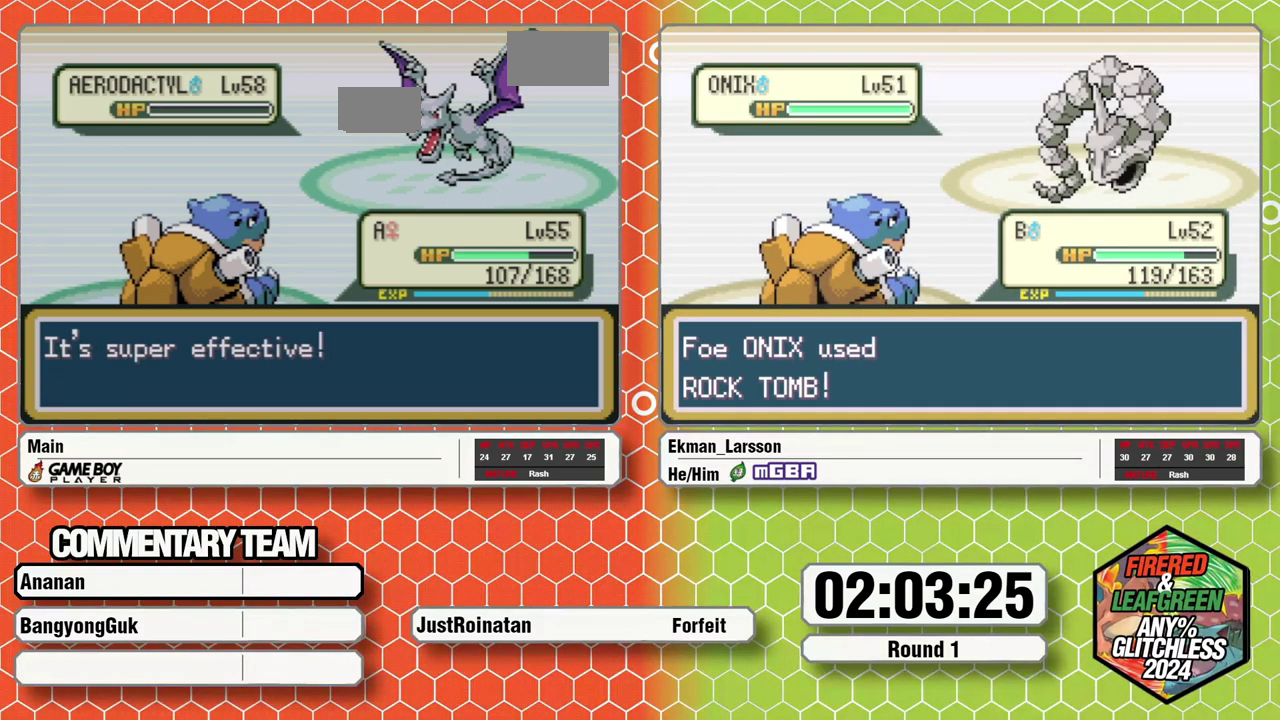
{"buttons": ["A", "B", "DPAD_UP", "DPAD_LEFT"]}
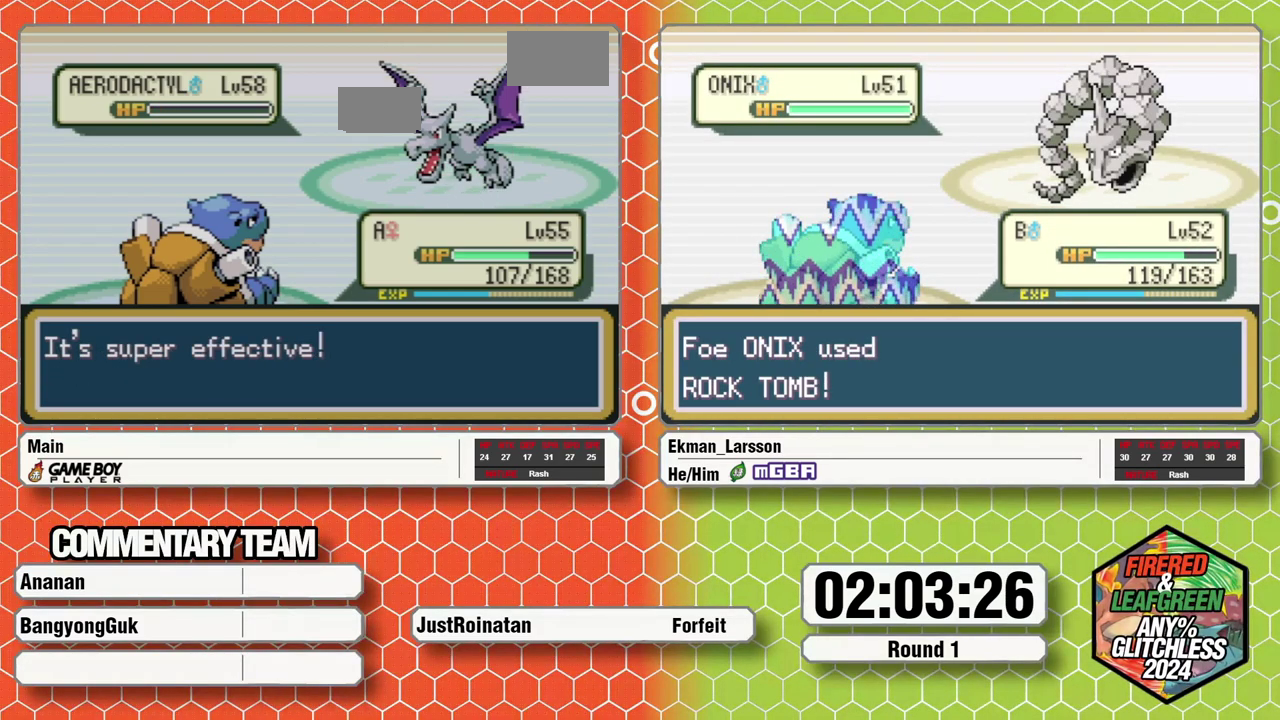
{"buttons": ["B"]}
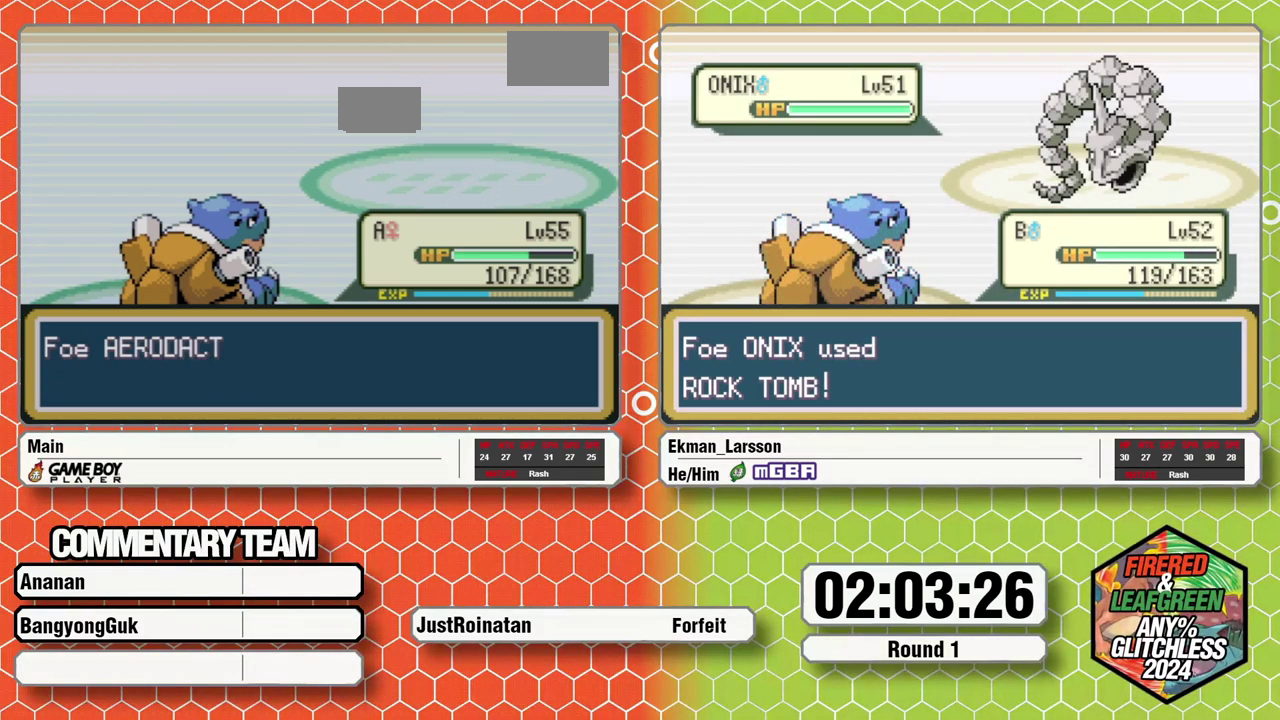
{"buttons": ["A"], "events": [[50, "A", "down"], [50, "B", "up"], [117, "A", "up"], [133, "B", "down"], [200, "A", "down"], [200, "B", "up"], [267, "A", "up"], [267, "B", "down"], [333, "A", "down"], [350, "B", "up"], [400, "A", "up"], [400, "B", "down"], [467, "A", "down"], [483, "B", "up"]]}
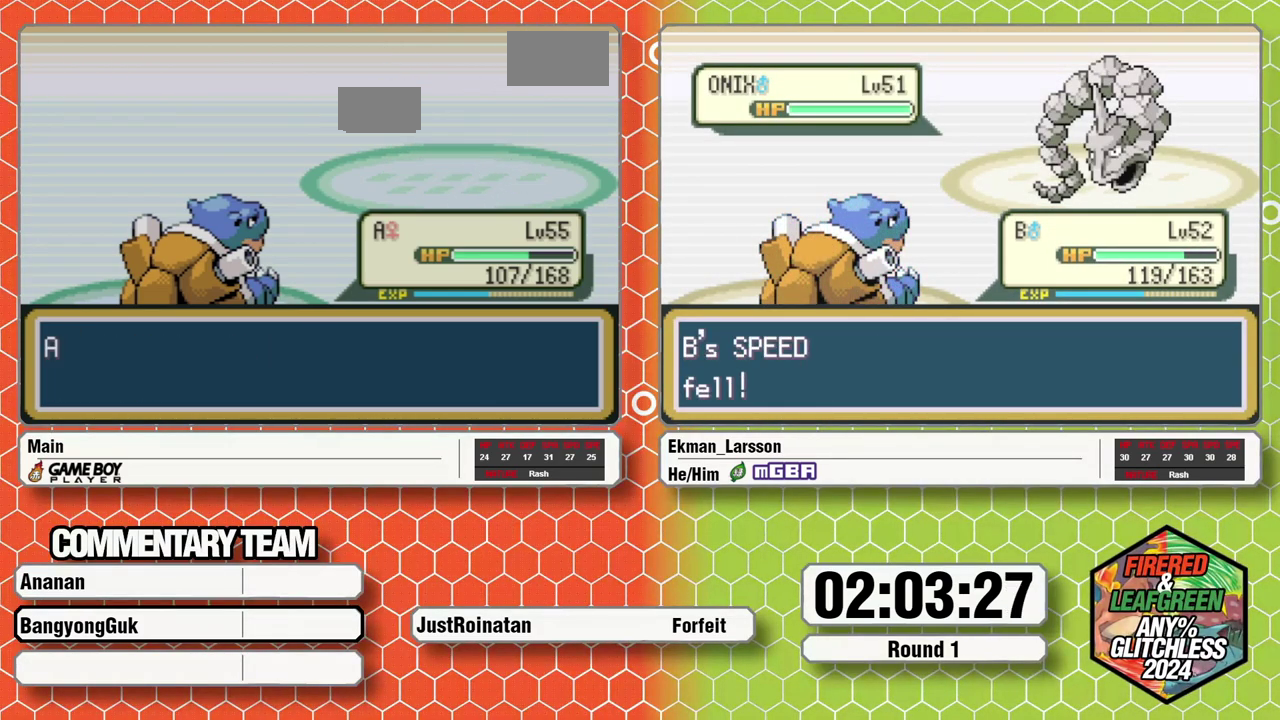
{"buttons": ["B"], "events": [[17, "A", "up"], [17, "B", "down"], [117, "A", "down"], [133, "B", "up"], [167, "A", "up"], [167, "B", "down"], [250, "A", "down"], [250, "B", "up"], [317, "A", "up"], [333, "B", "down"], [400, "A", "down"], [400, "B", "up"], [450, "A", "up"], [467, "B", "down"]]}
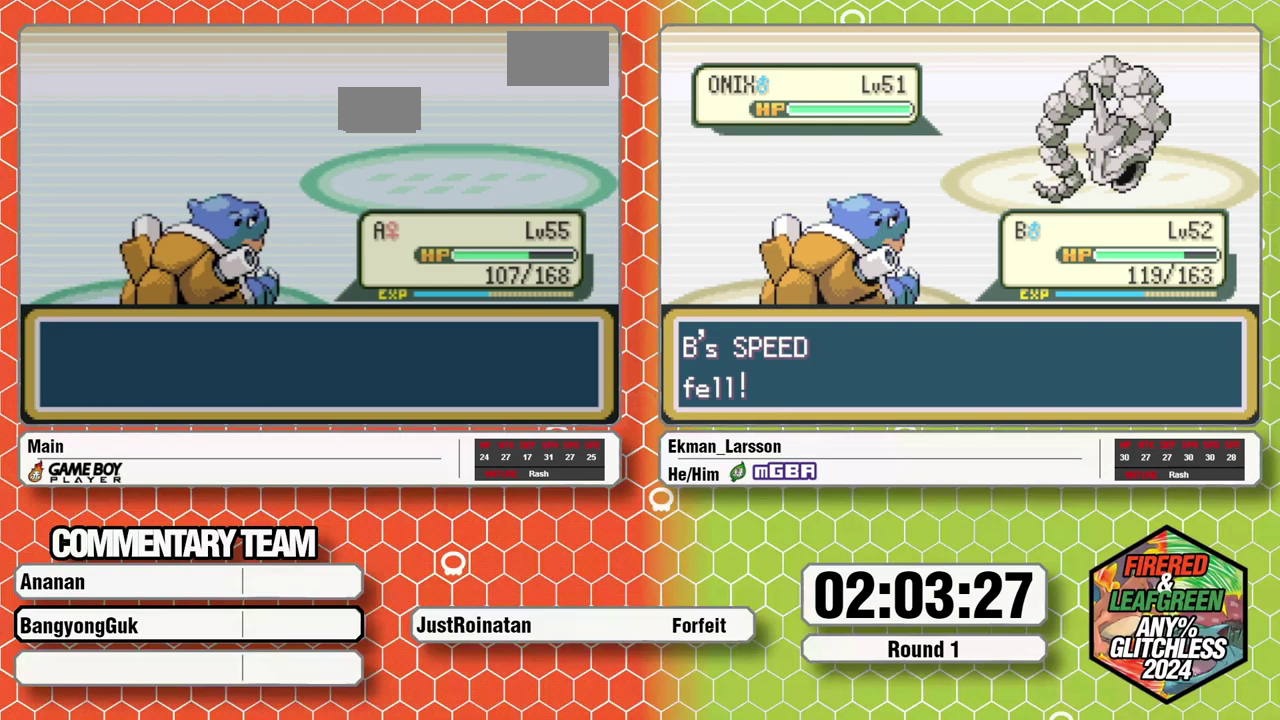
{"buttons": [], "events": [[17, "B", "up"], [33, "A", "down"], [67, "B", "down"], [100, "A", "up"], [167, "A", "down"], [167, "B", "up"], [233, "A", "up"]]}
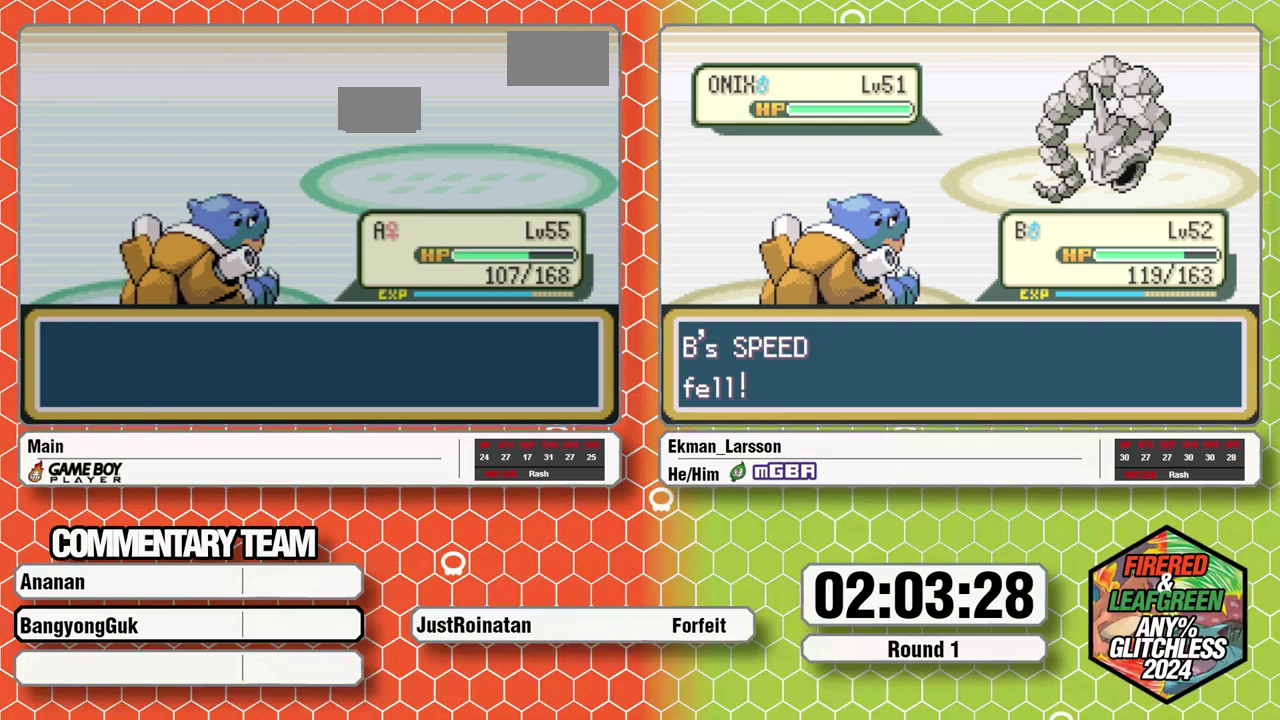
{"buttons": [], "events": [[33, "A", "down"], [83, "A", "up"], [117, "B", "down"], [183, "A", "down"], [183, "B", "up"], [250, "A", "up"], [250, "B", "down"], [317, "B", "up"], [400, "B", "down"], [450, "B", "up"]]}
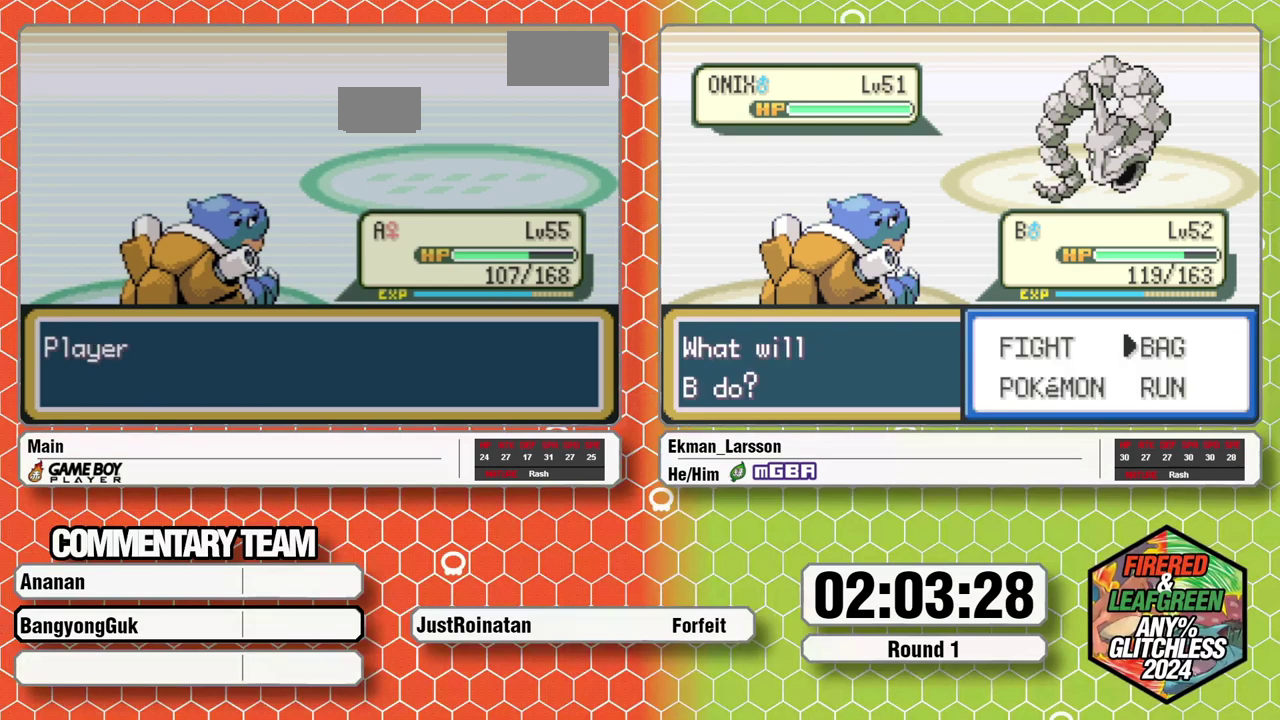
{"buttons": [], "events": [[167, "B", "down"], [233, "B", "up"], [250, "A", "down"], [300, "A", "up"], [317, "B", "down"], [367, "A", "down"], [367, "B", "up"], [433, "A", "up"], [450, "B", "down"], [500, "B", "up"]]}
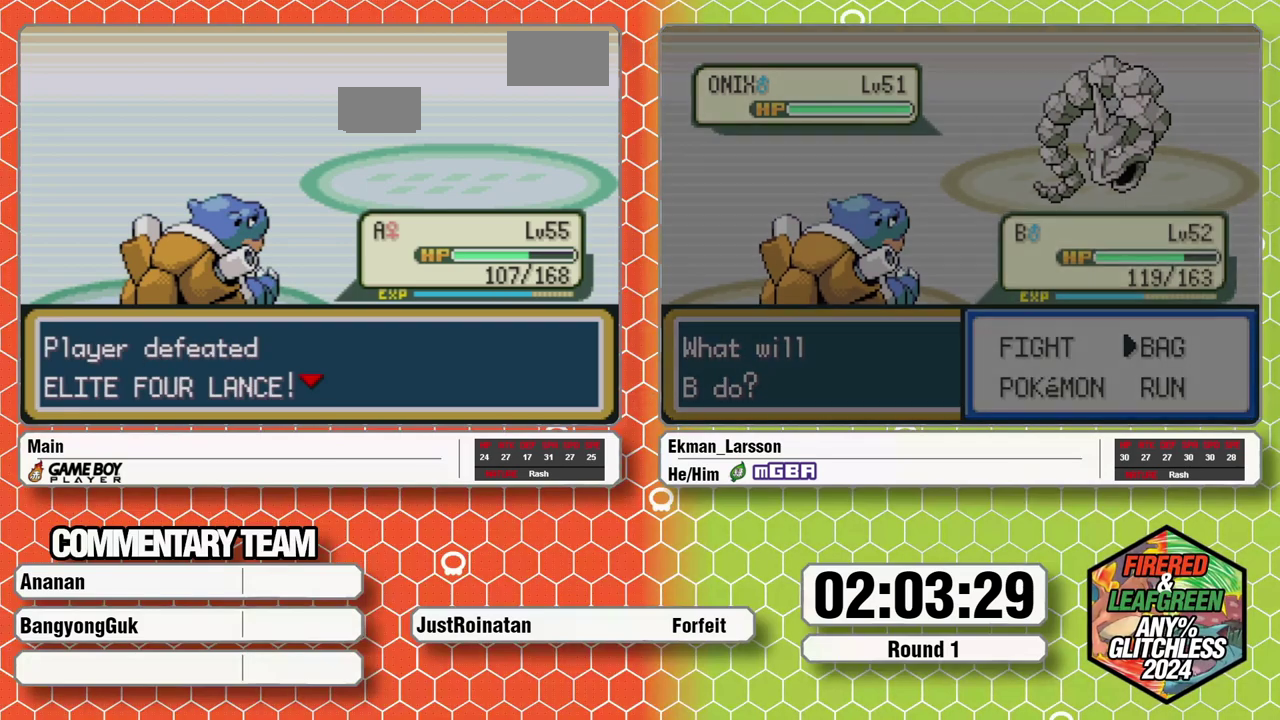
{"buttons": ["B"], "events": [[17, "A", "down"], [67, "A", "up"], [83, "B", "down"], [133, "A", "down"], [167, "B", "up"], [200, "A", "up"], [217, "B", "down"], [300, "B", "up"], [367, "B", "down"], [400, "A", "down"], [433, "B", "up"], [467, "A", "up"], [500, "B", "down"]]}